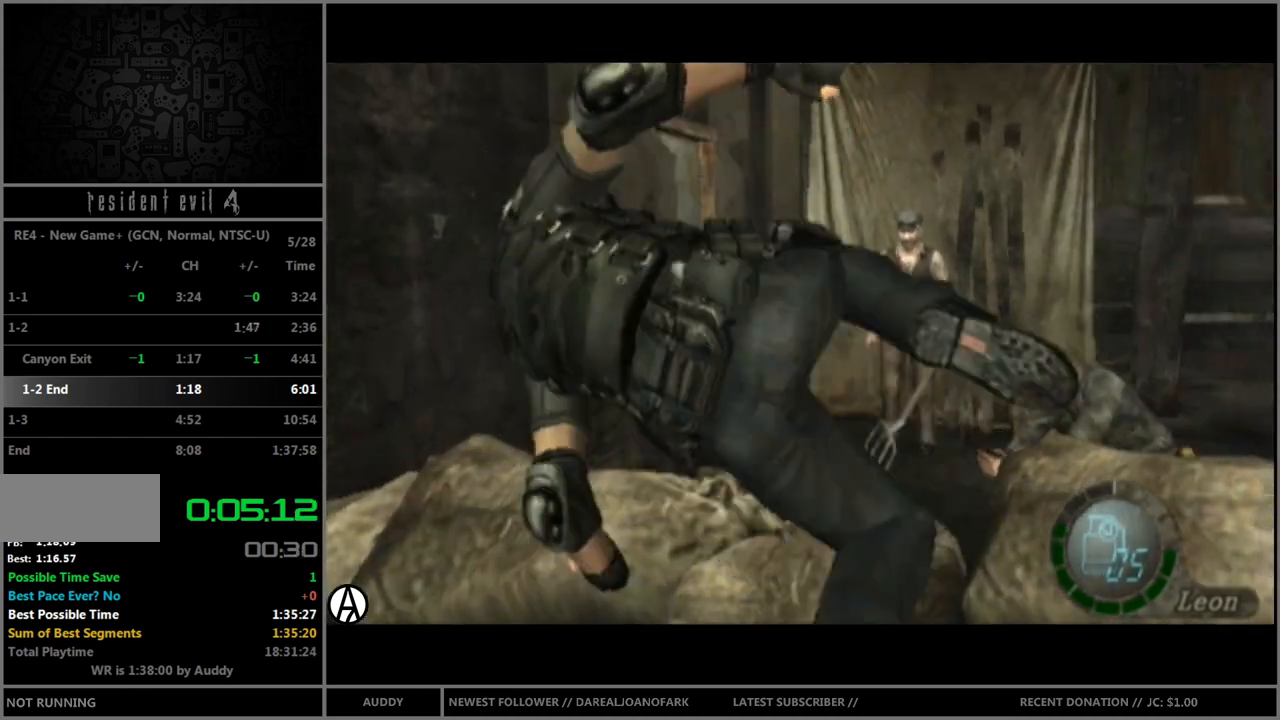
Gameplay with a controller (Nintendo layout); each line is a JSON object with the inputs held at the frame after it. "events" lists button and stick changes between this image and that frame as [ms after this image, input, new state], when the widget could be followed in between. Not read: L3 R3.
{"buttons": ["B"], "left_stick": "up-left", "right_stick": "center", "events": [[133, "B", "down"], [300, "left_stick", "up-left"]]}
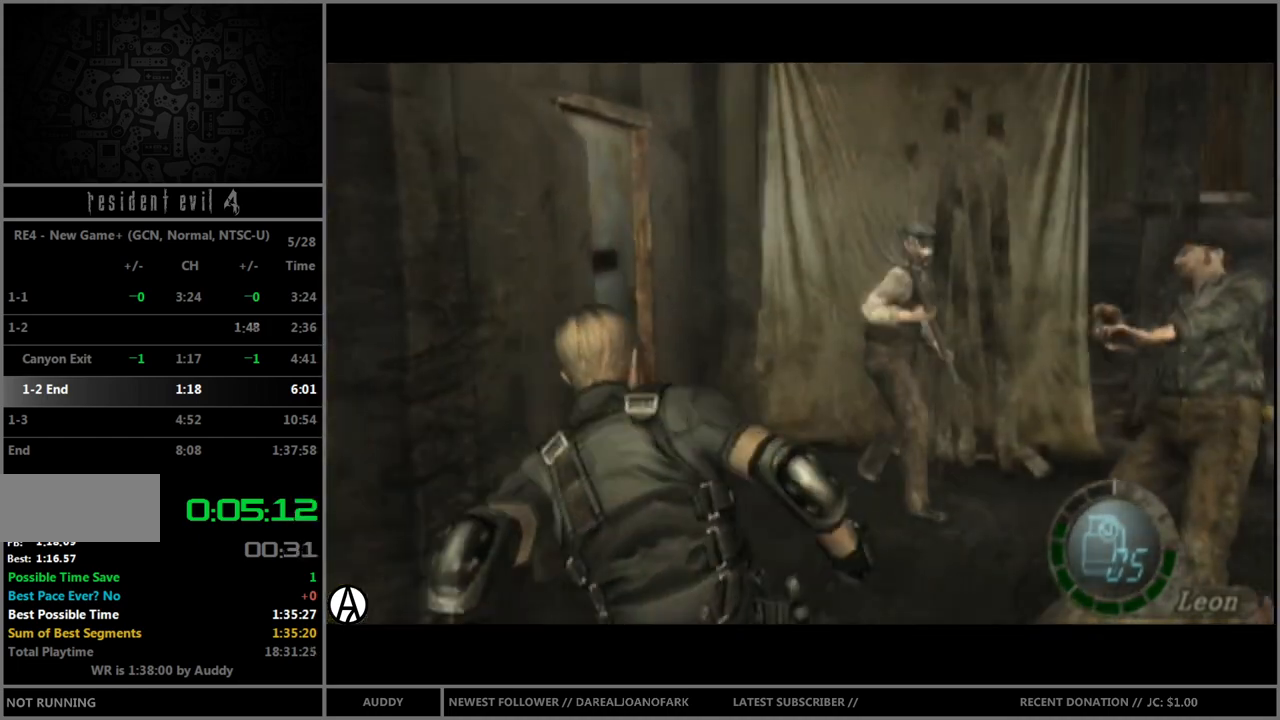
{"buttons": ["A", "B"], "left_stick": "up-left", "right_stick": "center", "events": [[501, "A", "down"]]}
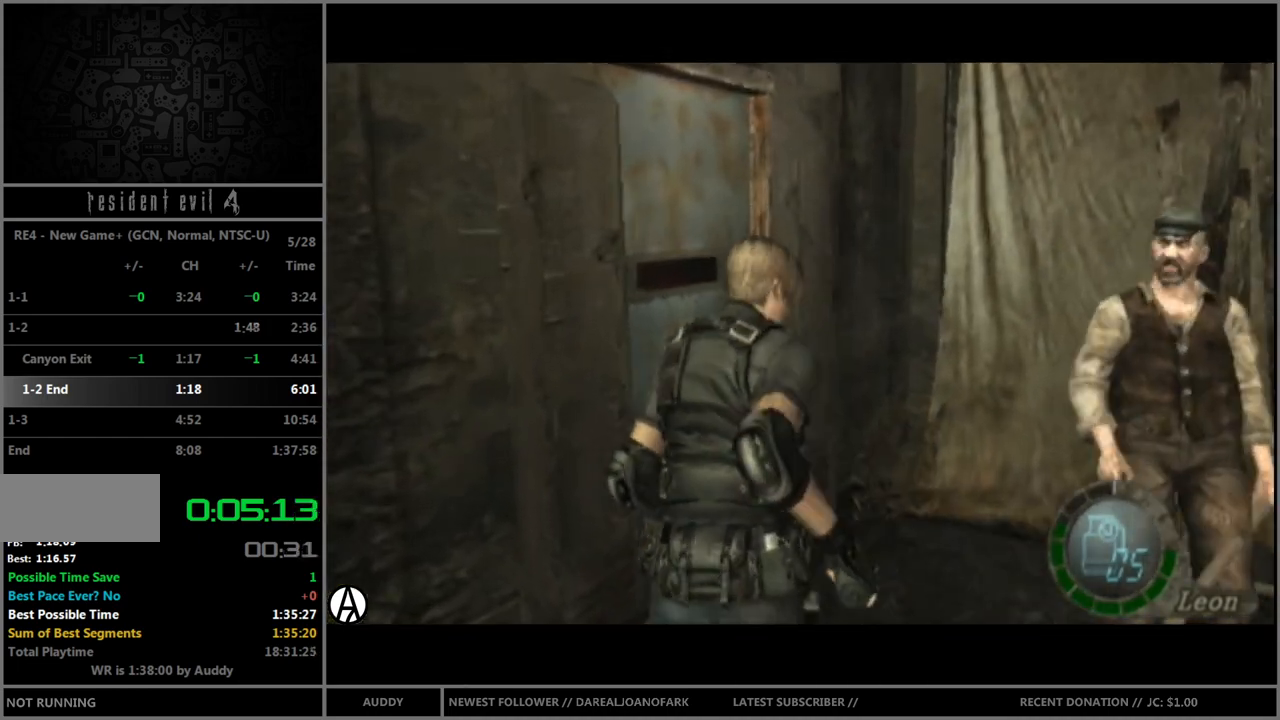
{"buttons": ["B"], "left_stick": "up-left", "right_stick": "center", "events": [[100, "A", "up"], [167, "A", "down"], [233, "A", "up"], [300, "A", "down"], [367, "A", "up"], [433, "A", "down"], [467, "A", "up"]]}
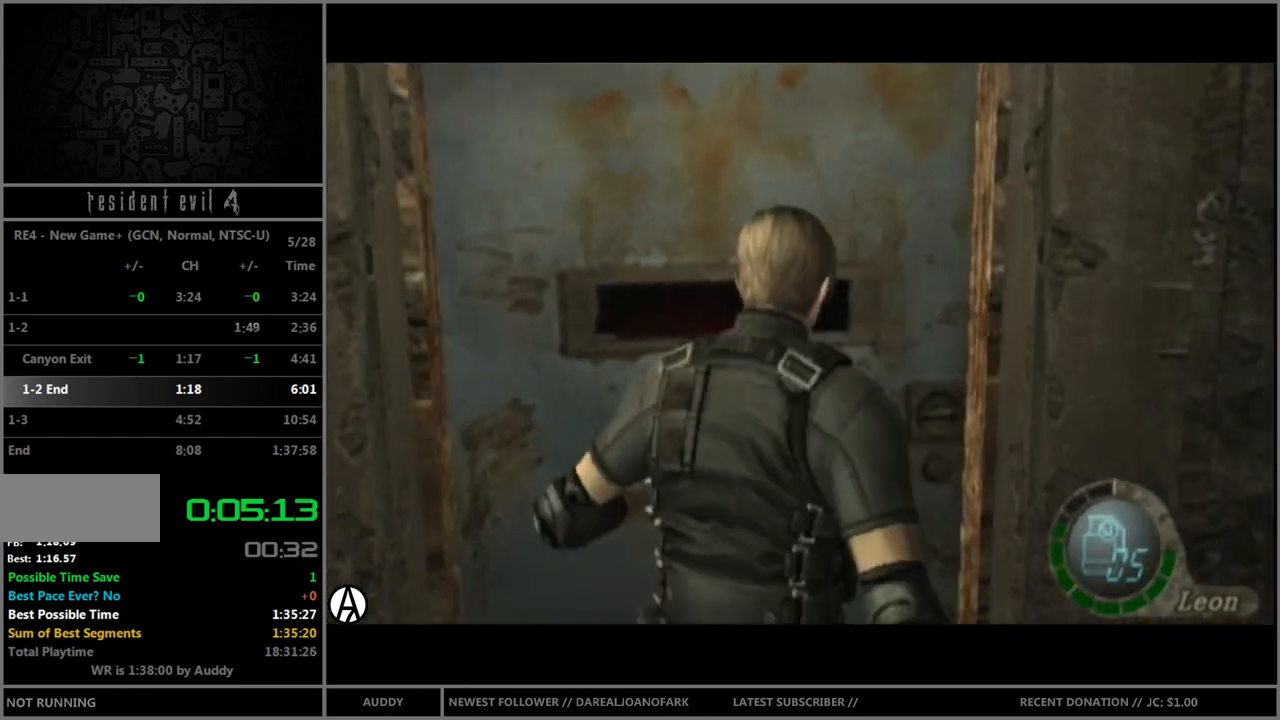
{"buttons": [], "left_stick": "center", "right_stick": "center", "events": [[100, "B", "up"], [134, "left_stick", "center"]]}
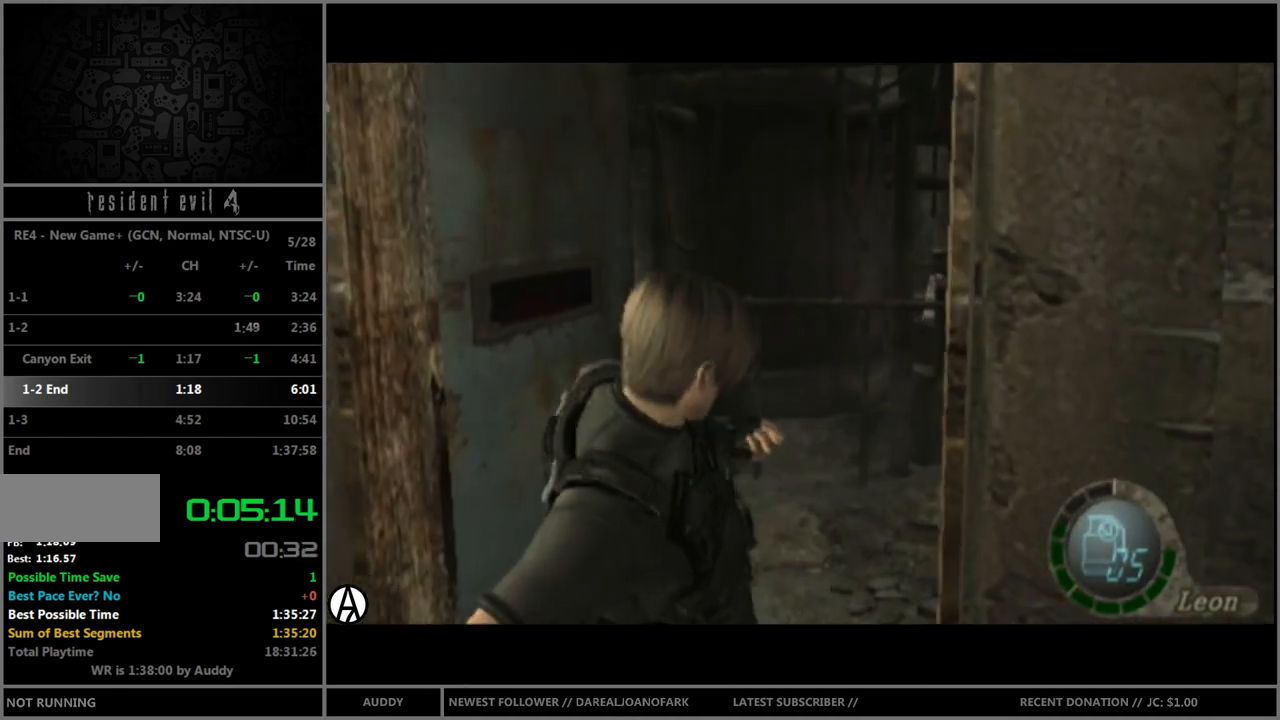
{"buttons": ["B"], "left_stick": "up-left", "right_stick": "center", "events": [[33, "left_stick", "up"], [133, "left_stick", "up-left"], [367, "B", "down"]]}
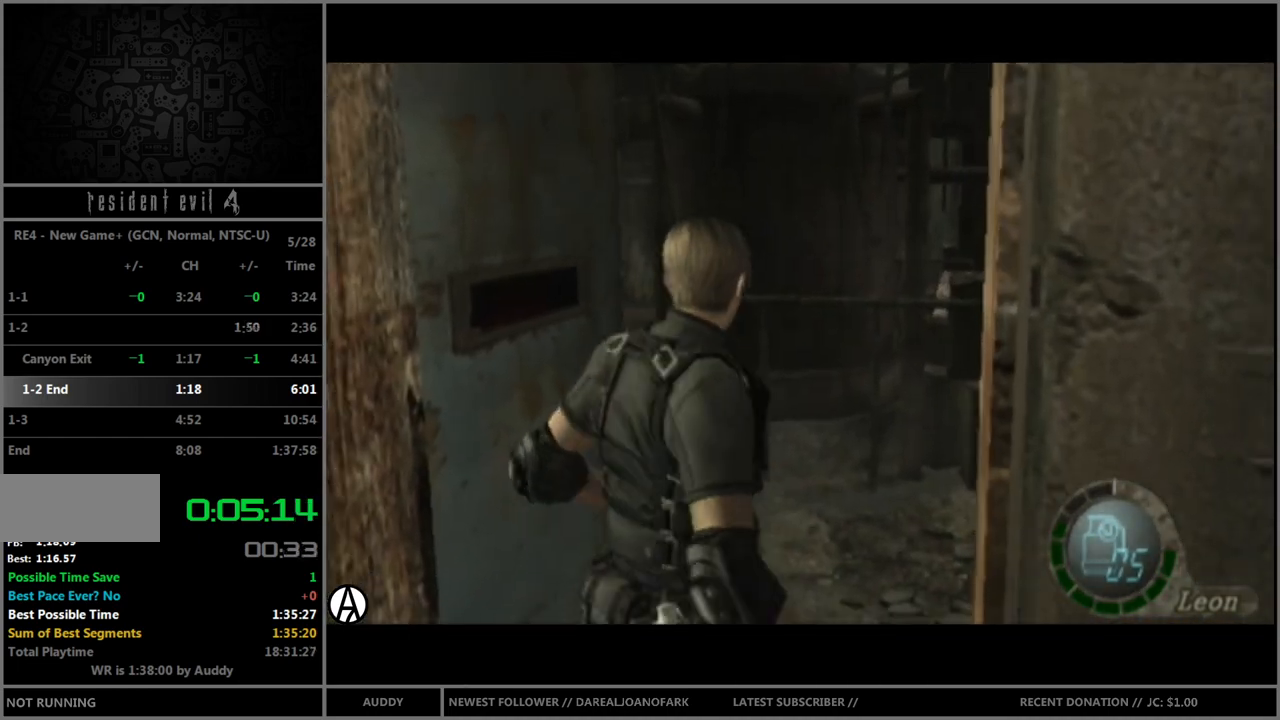
{"buttons": ["B"], "left_stick": "up-left", "right_stick": "center", "events": []}
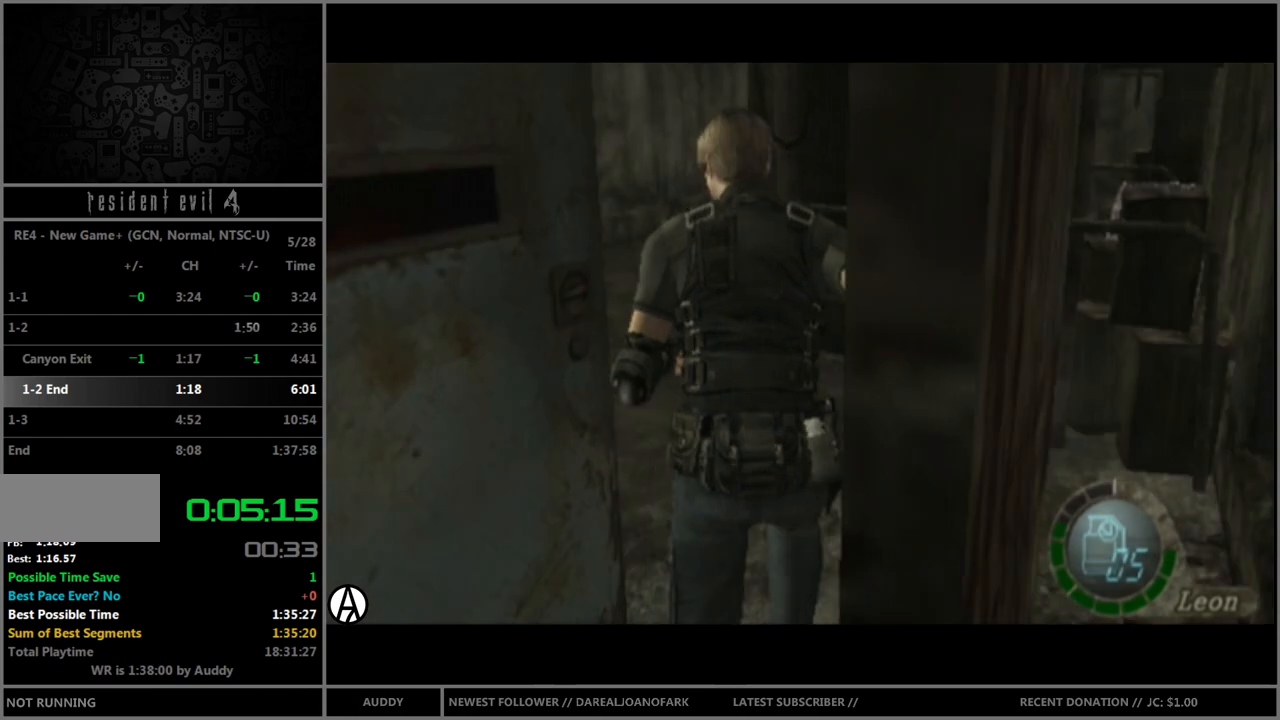
{"buttons": ["B"], "left_stick": "up", "right_stick": "center", "events": [[300, "left_stick", "up"]]}
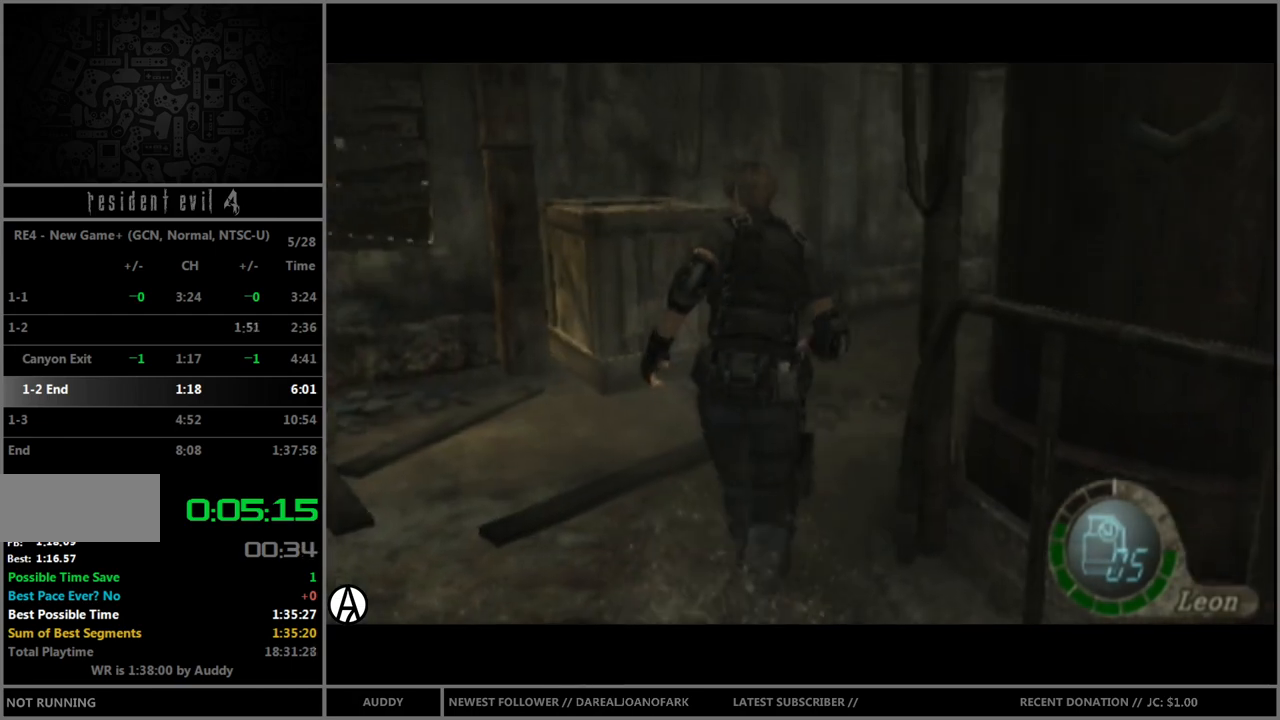
{"buttons": ["B"], "left_stick": "up", "right_stick": "center", "events": [[134, "left_stick", "up-right"], [501, "left_stick", "up"]]}
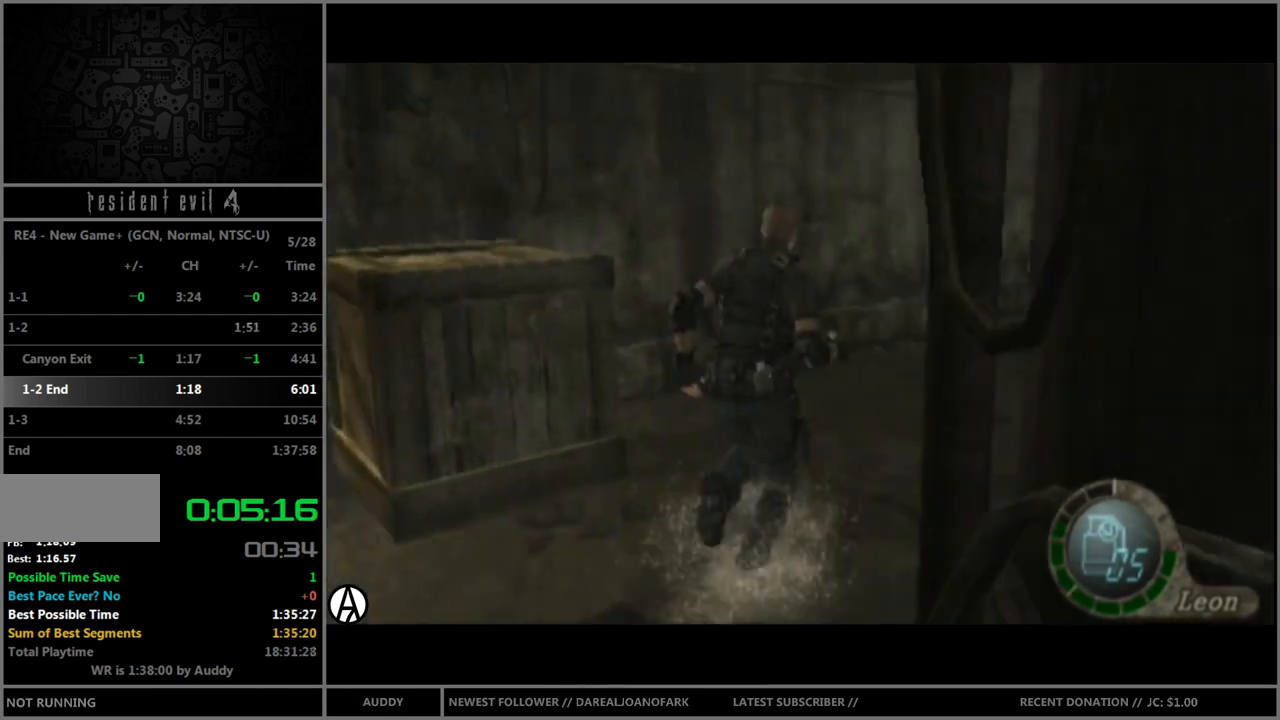
{"buttons": ["B"], "left_stick": "up-right", "right_stick": "center", "events": [[367, "left_stick", "up-right"]]}
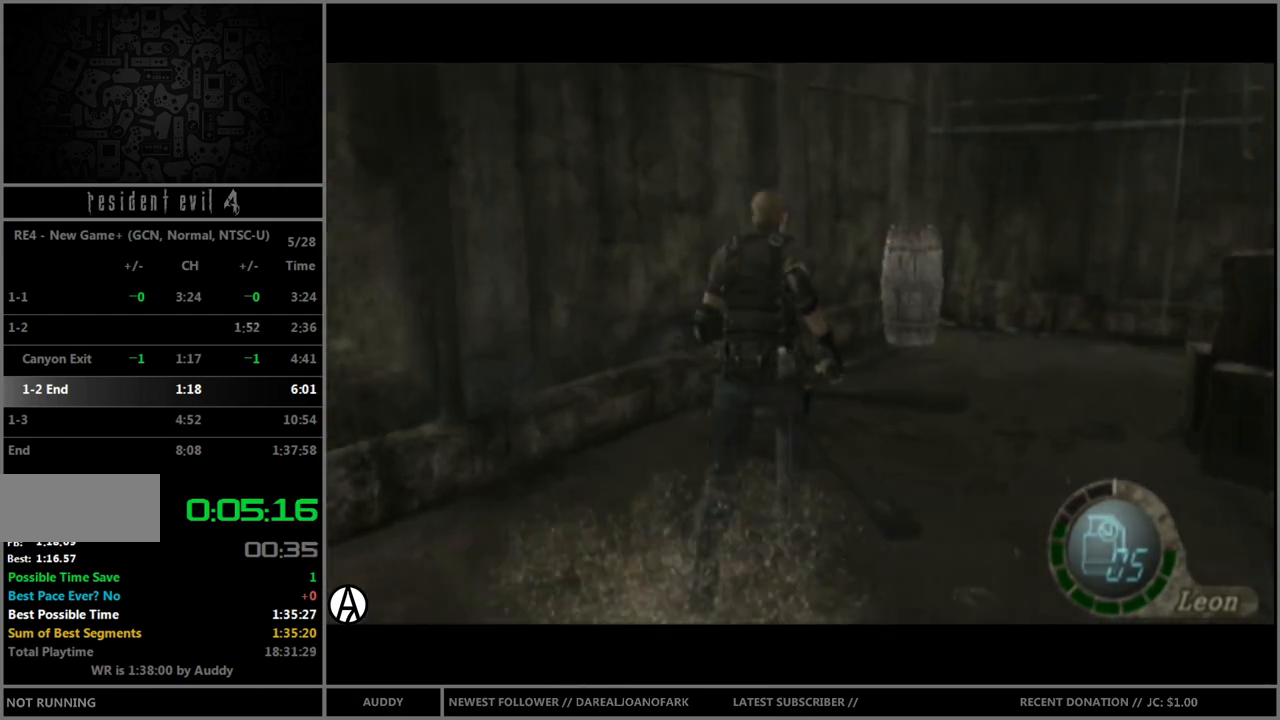
{"buttons": ["B"], "left_stick": "up-right", "right_stick": "center", "events": []}
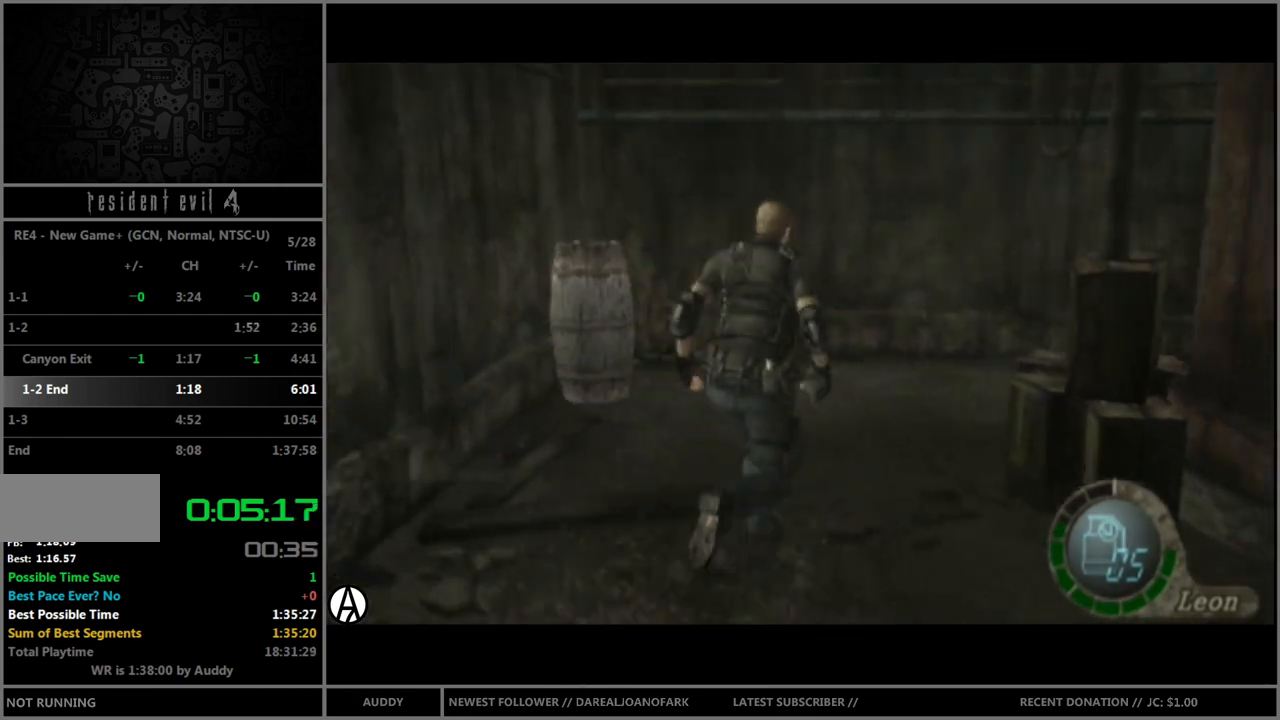
{"buttons": ["B"], "left_stick": "up-right", "right_stick": "center", "events": []}
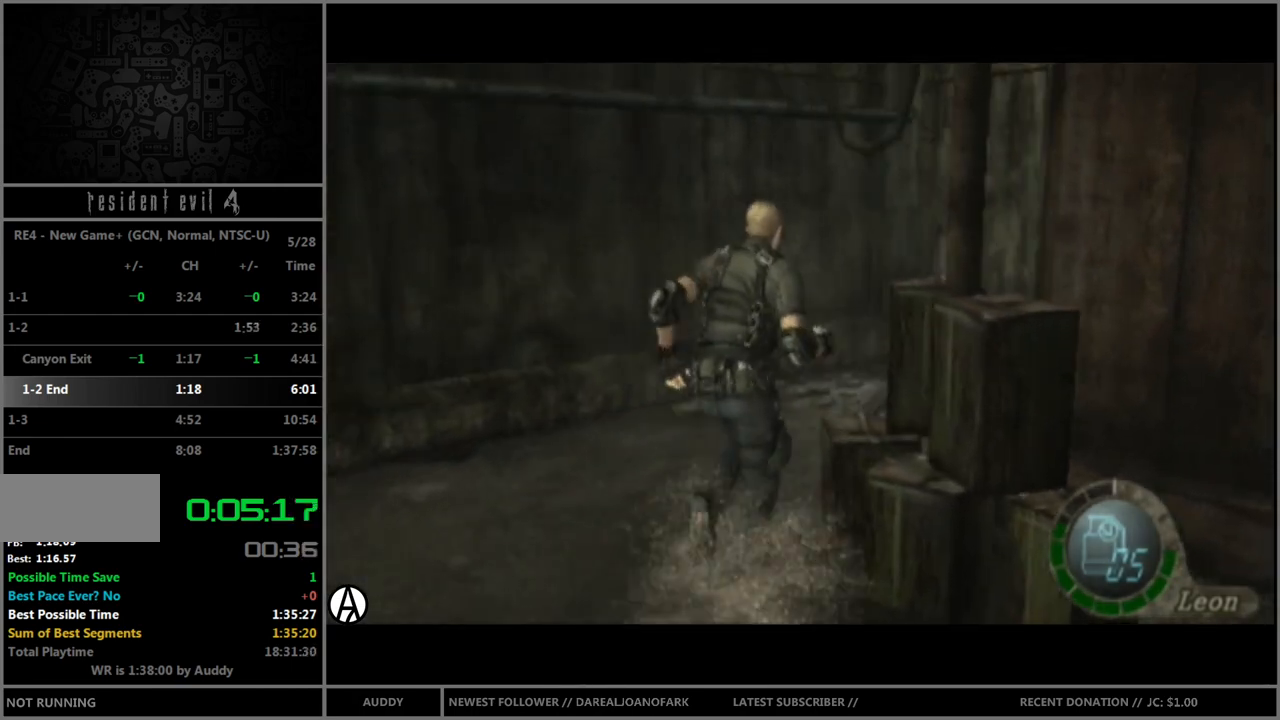
{"buttons": ["B"], "left_stick": "up-right", "right_stick": "center", "events": []}
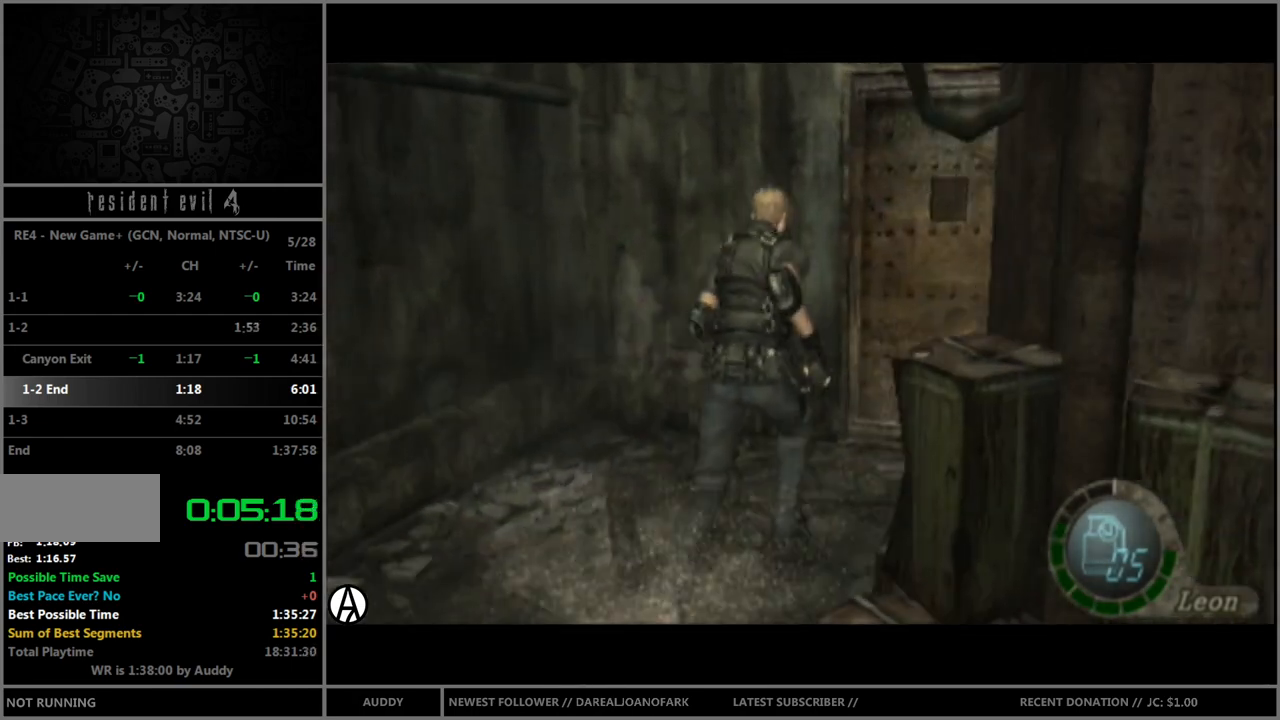
{"buttons": ["A", "B"], "left_stick": "up", "right_stick": "center", "events": [[34, "A", "down"], [34, "left_stick", "up"], [100, "A", "up"], [201, "A", "down"], [234, "A", "up"], [334, "A", "down"], [367, "A", "up"], [467, "A", "down"]]}
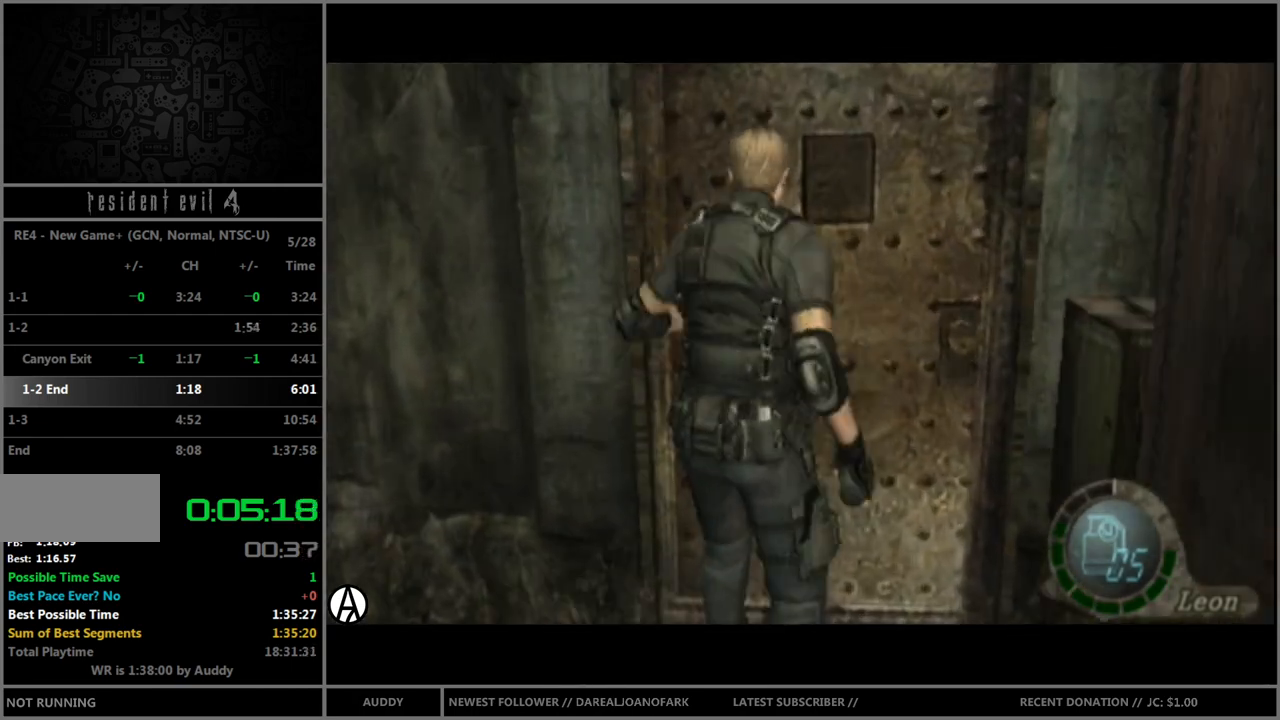
{"buttons": [], "left_stick": "right", "right_stick": "center", "events": [[33, "A", "up"], [100, "A", "down"], [133, "A", "up"], [200, "B", "up"], [200, "left_stick", "center"], [434, "left_stick", "right"]]}
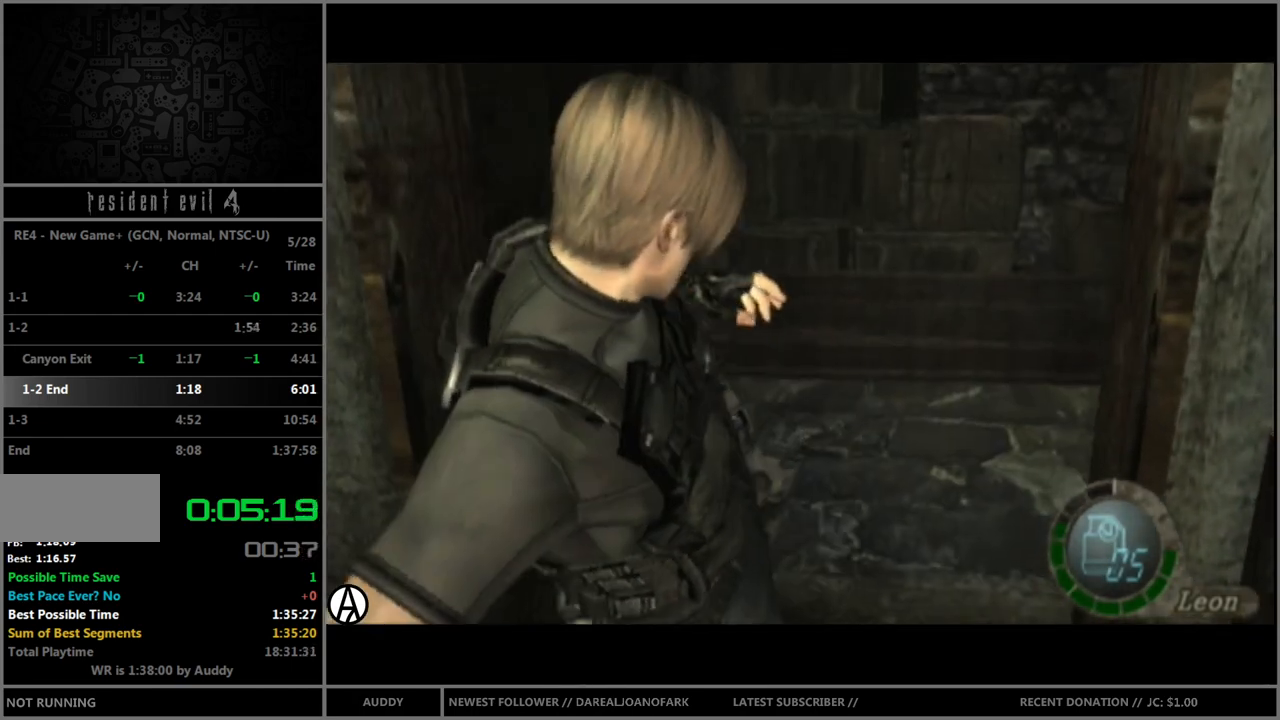
{"buttons": [], "left_stick": "right", "right_stick": "center", "events": []}
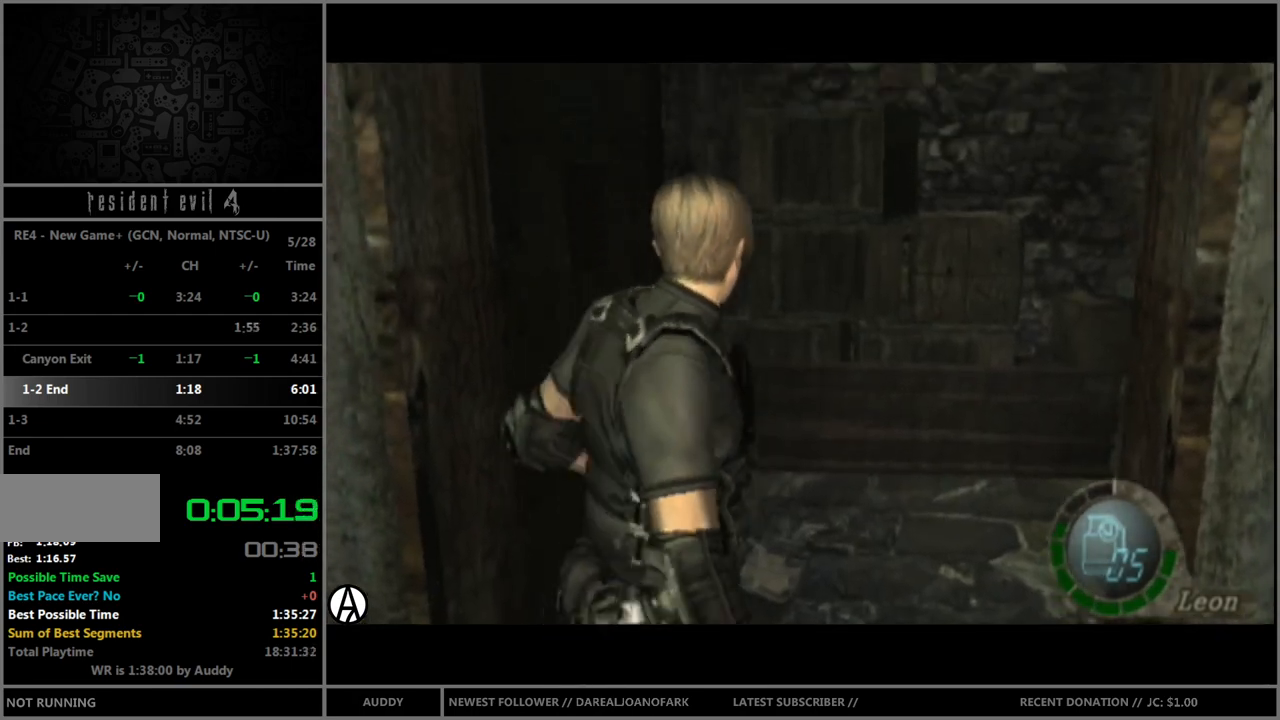
{"buttons": ["B"], "left_stick": "up-right", "right_stick": "center", "events": [[33, "left_stick", "up-right"], [133, "right_stick", "right"], [200, "R1", "down"], [300, "right_stick", "center"], [334, "R1", "up"], [367, "B", "down"]]}
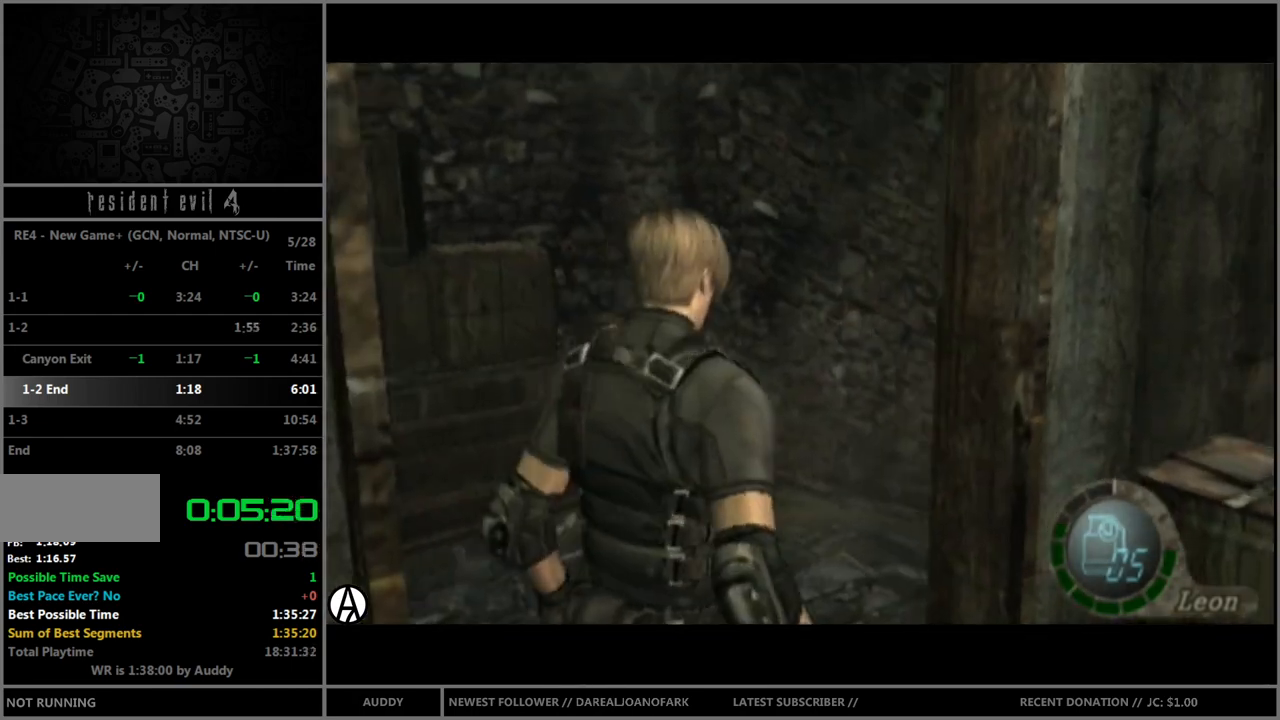
{"buttons": ["B"], "left_stick": "up", "right_stick": "center", "events": [[234, "left_stick", "up"]]}
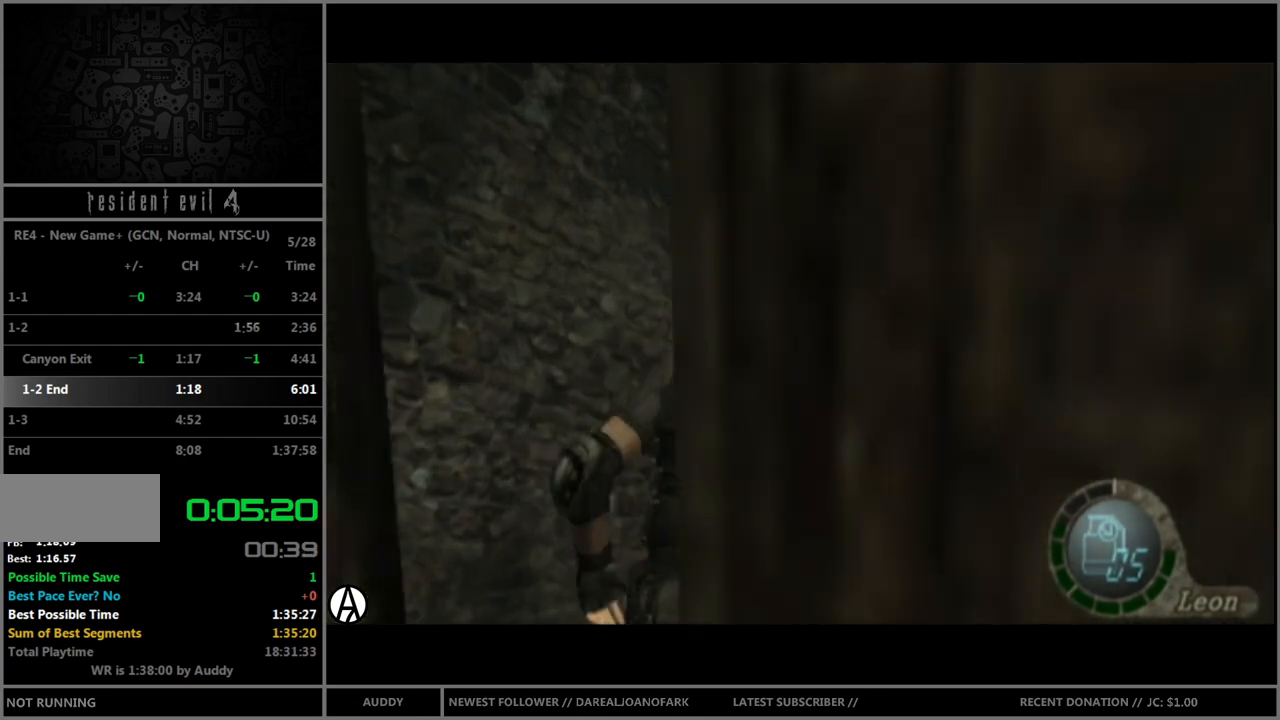
{"buttons": ["B"], "left_stick": "up", "right_stick": "center", "events": []}
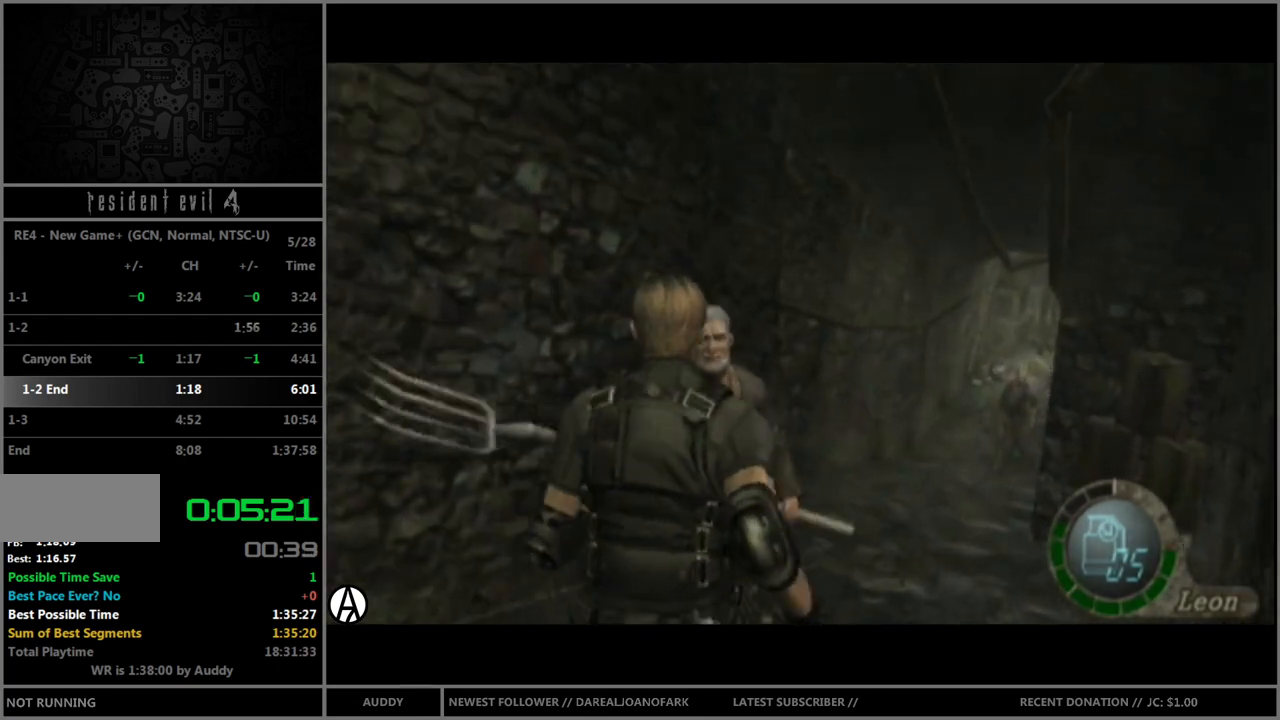
{"buttons": ["B"], "left_stick": "up-right", "right_stick": "center", "events": [[401, "left_stick", "up-right"]]}
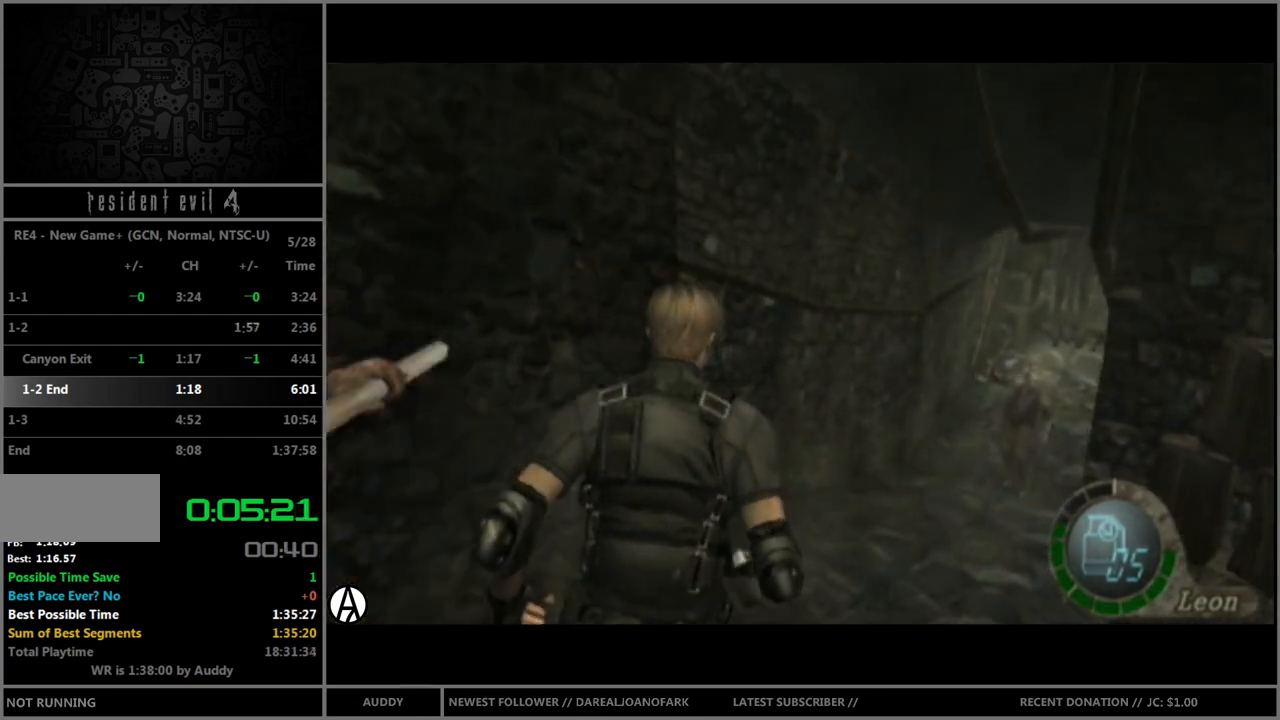
{"buttons": ["B"], "left_stick": "up", "right_stick": "center", "events": [[167, "left_stick", "up"]]}
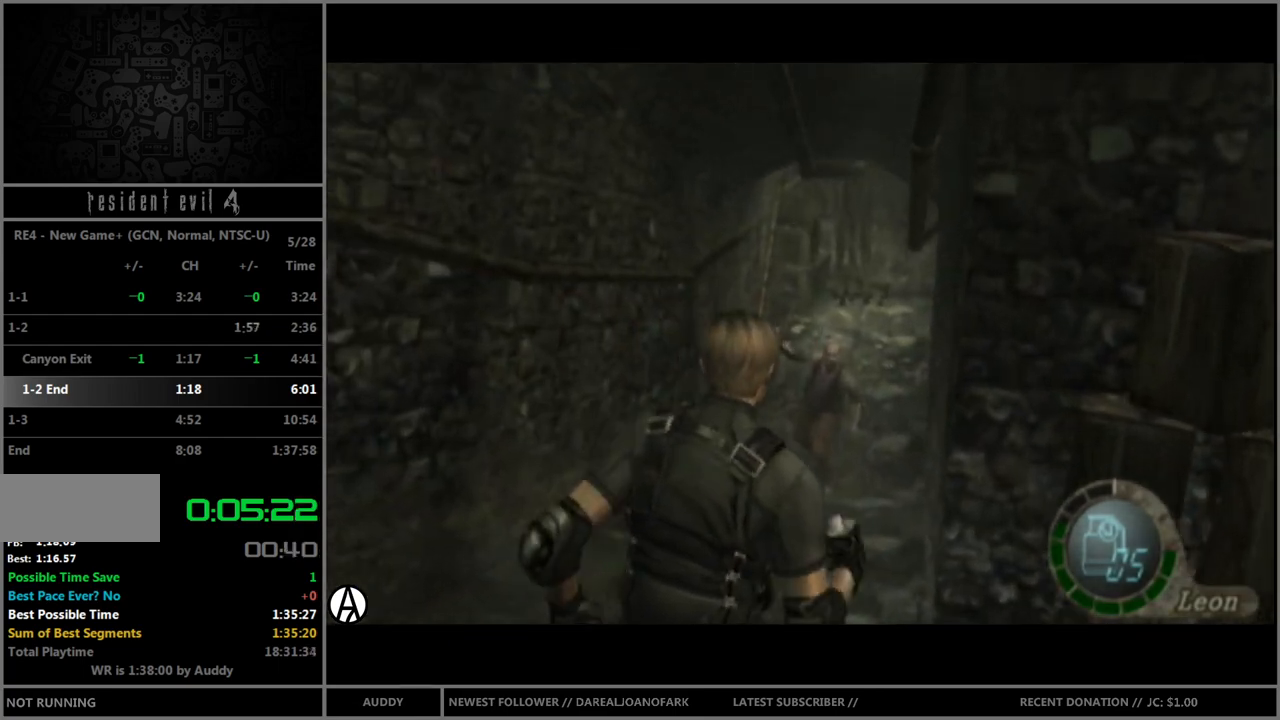
{"buttons": ["B"], "left_stick": "up", "right_stick": "center", "events": []}
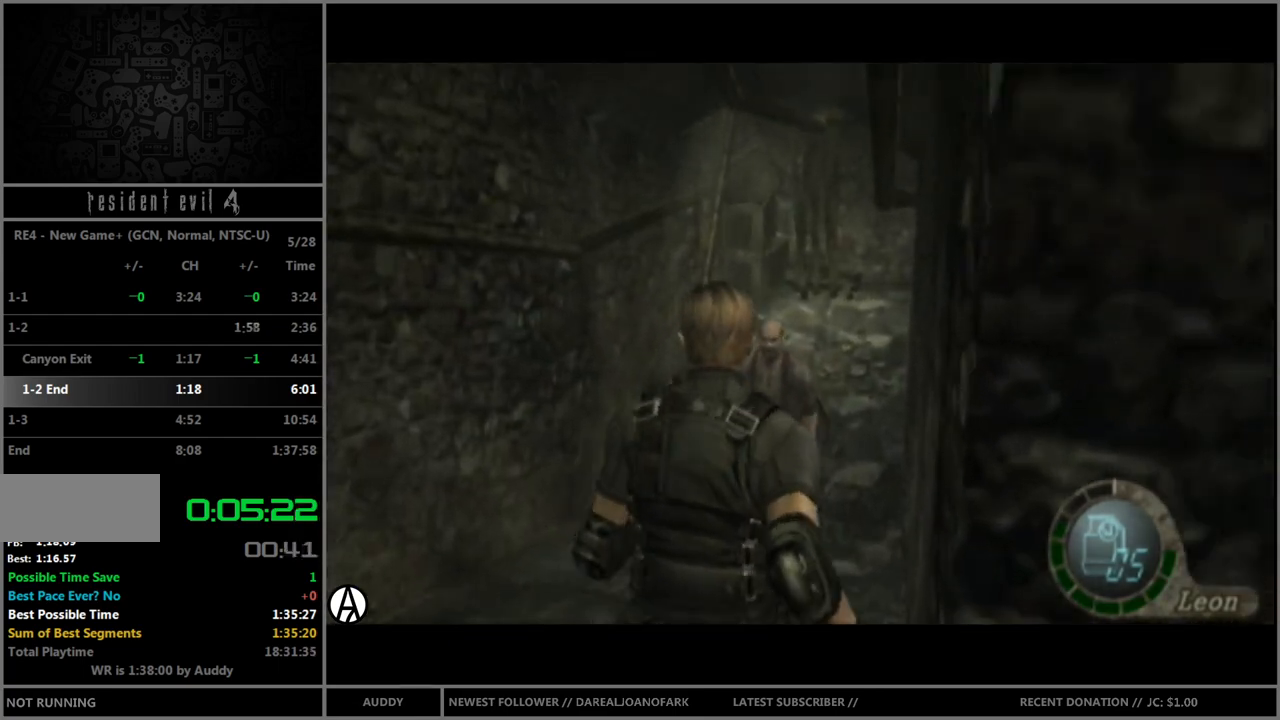
{"buttons": ["B"], "left_stick": "up", "right_stick": "center", "events": [[167, "left_stick", "up-left"], [400, "left_stick", "up"]]}
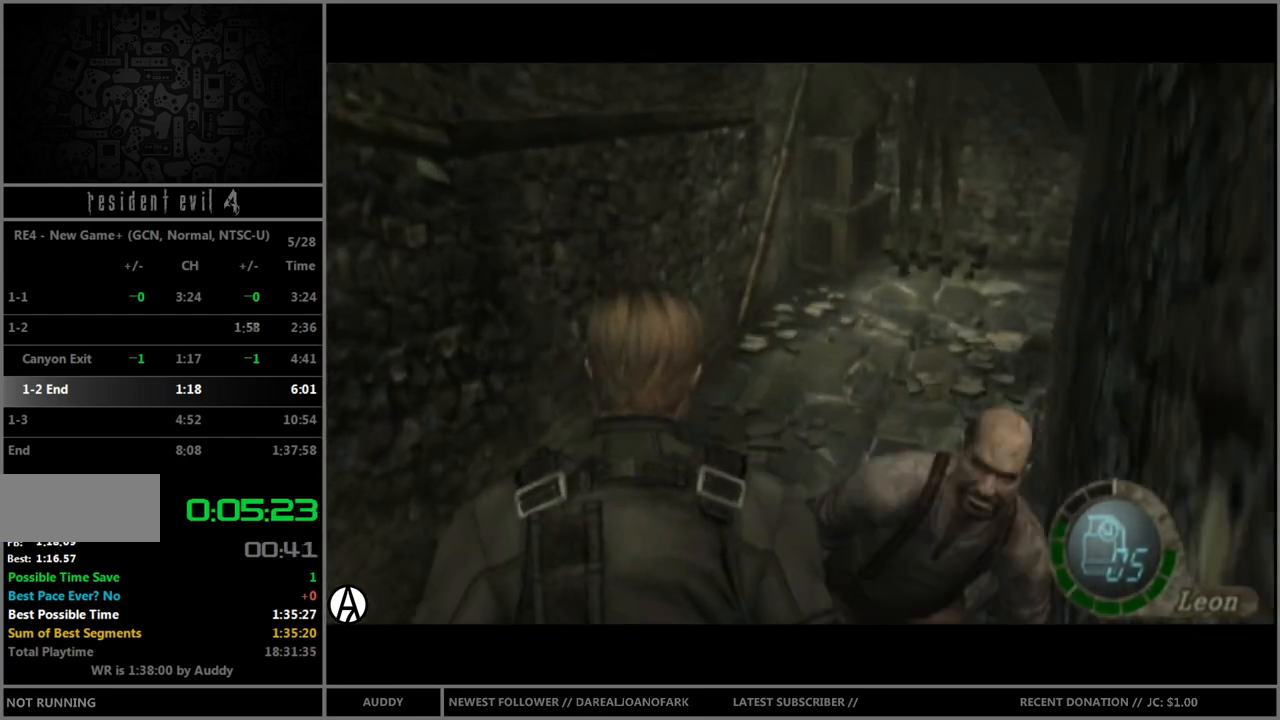
{"buttons": ["B"], "left_stick": "up", "right_stick": "center", "events": [[100, "left_stick", "up-right"], [434, "left_stick", "up"]]}
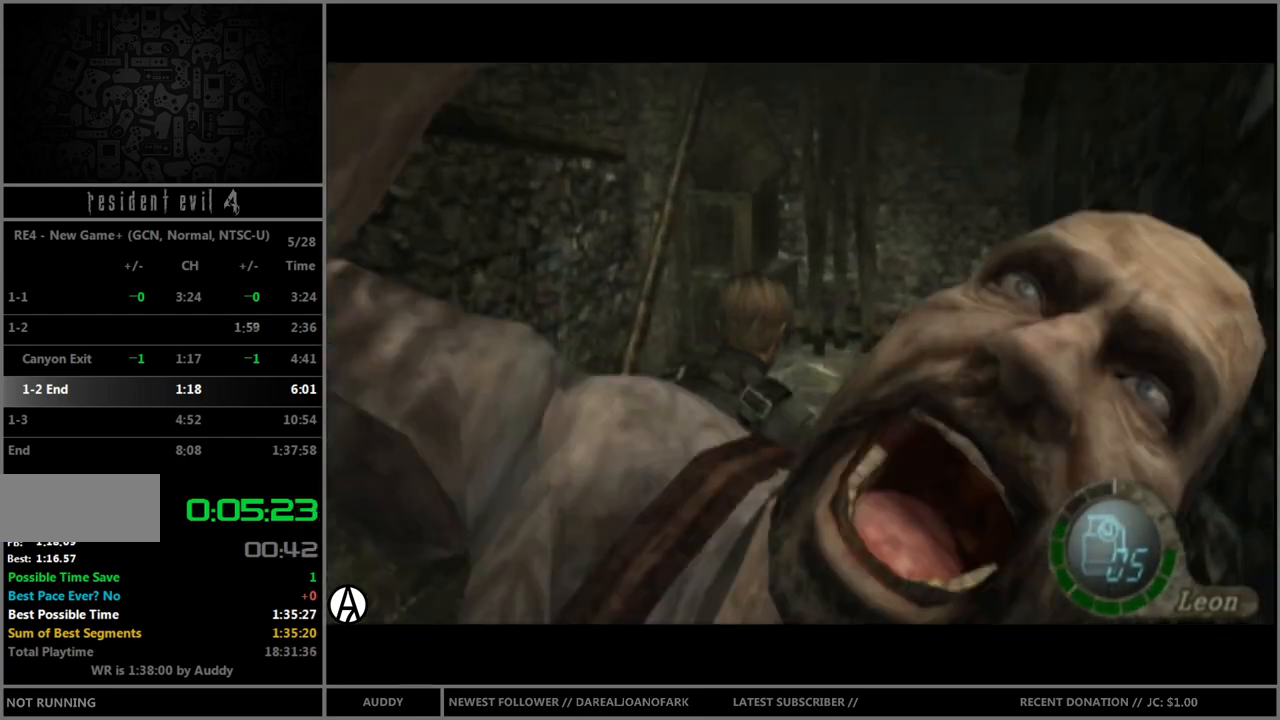
{"buttons": ["B"], "left_stick": "up-right", "right_stick": "center", "events": [[400, "left_stick", "up-right"]]}
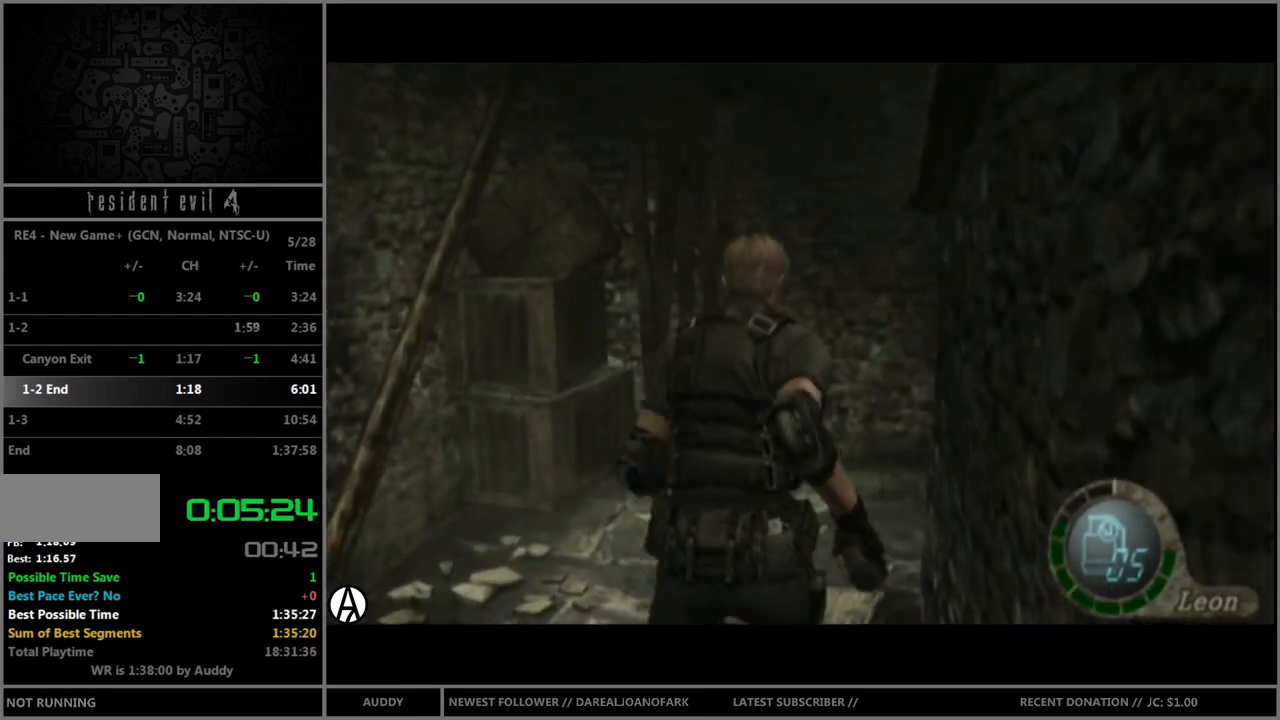
{"buttons": ["B"], "left_stick": "up-right", "right_stick": "center", "events": []}
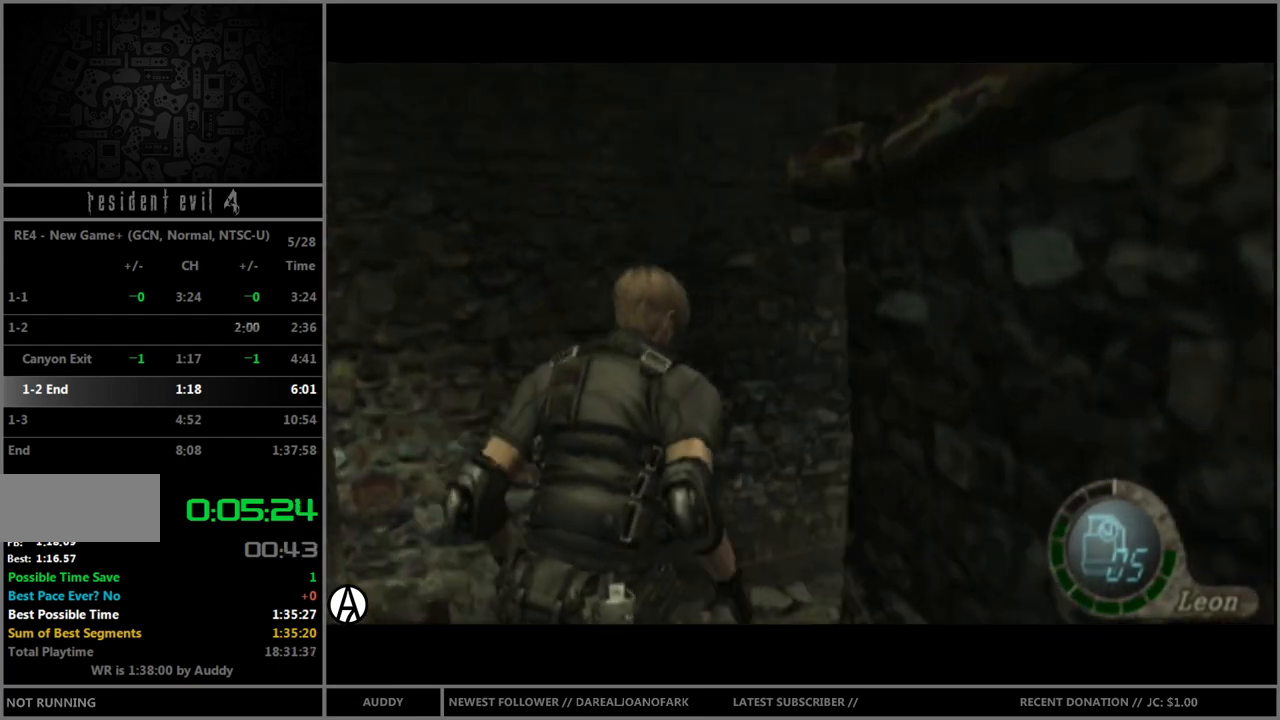
{"buttons": ["B"], "left_stick": "up", "right_stick": "center", "events": [[500, "left_stick", "up"]]}
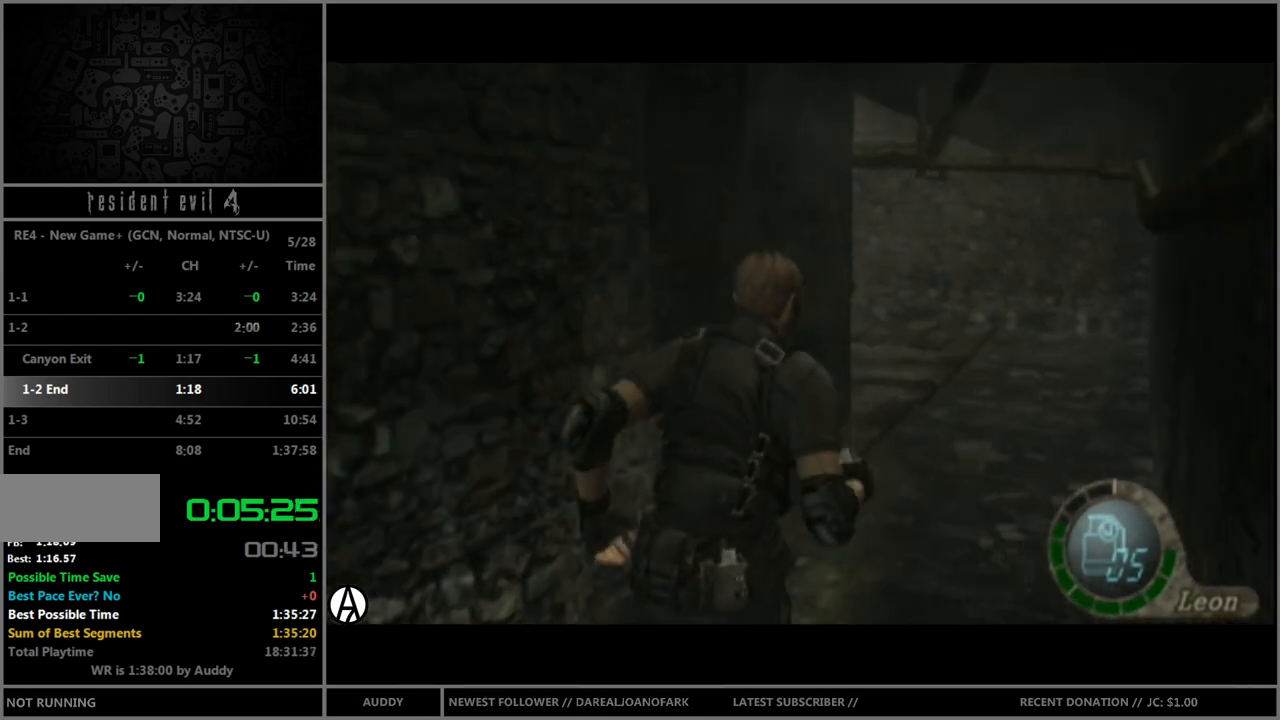
{"buttons": ["B"], "left_stick": "up", "right_stick": "center", "events": []}
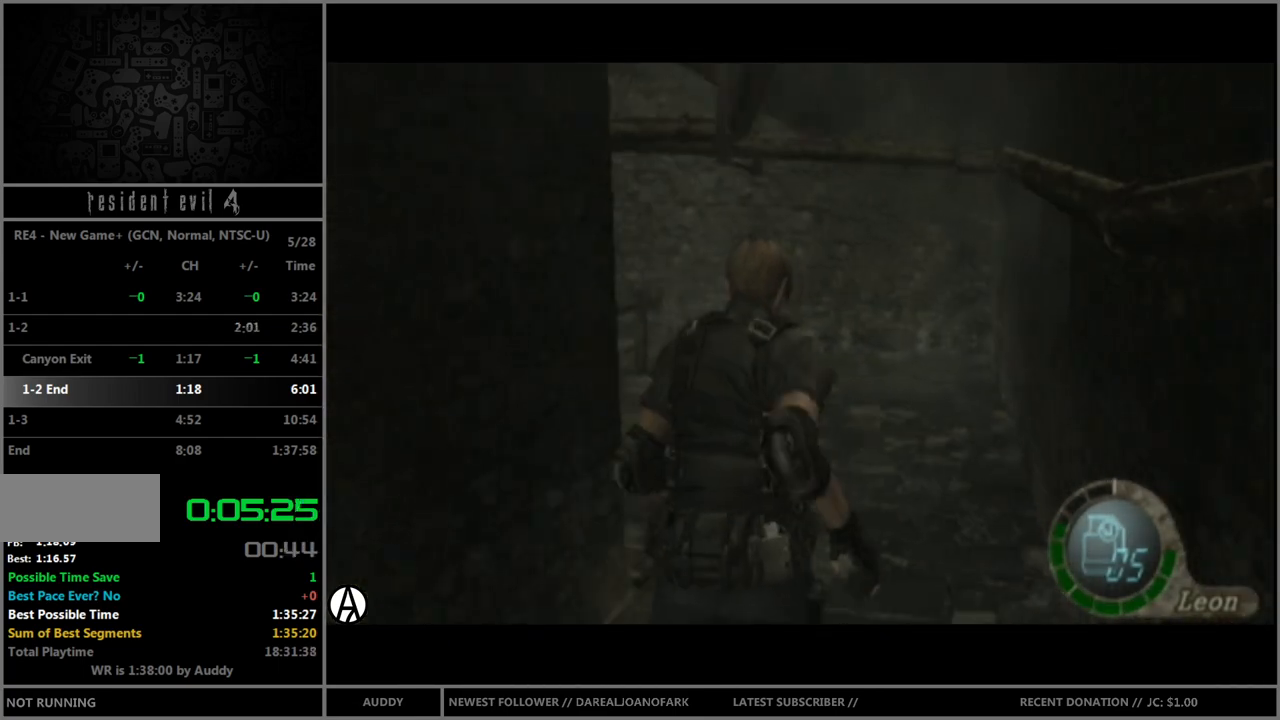
{"buttons": ["B"], "left_stick": "up", "right_stick": "center", "events": []}
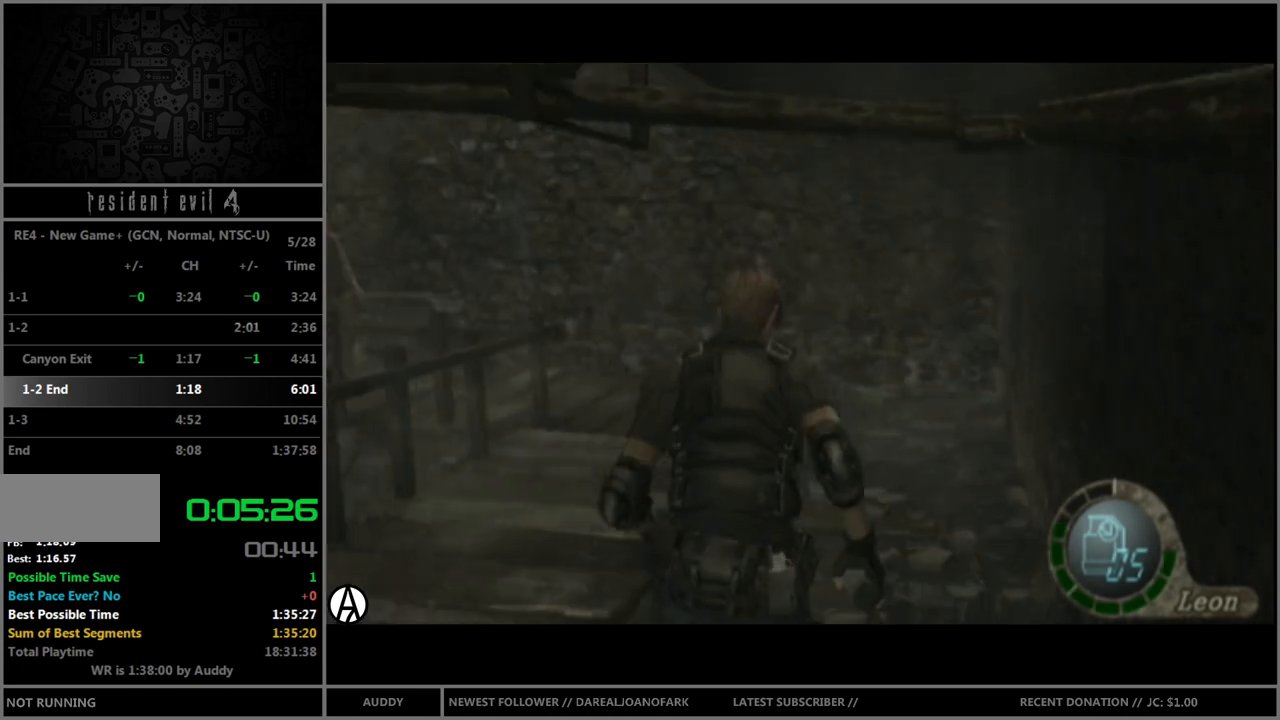
{"buttons": ["B"], "left_stick": "up-left", "right_stick": "center", "events": [[100, "left_stick", "up-left"]]}
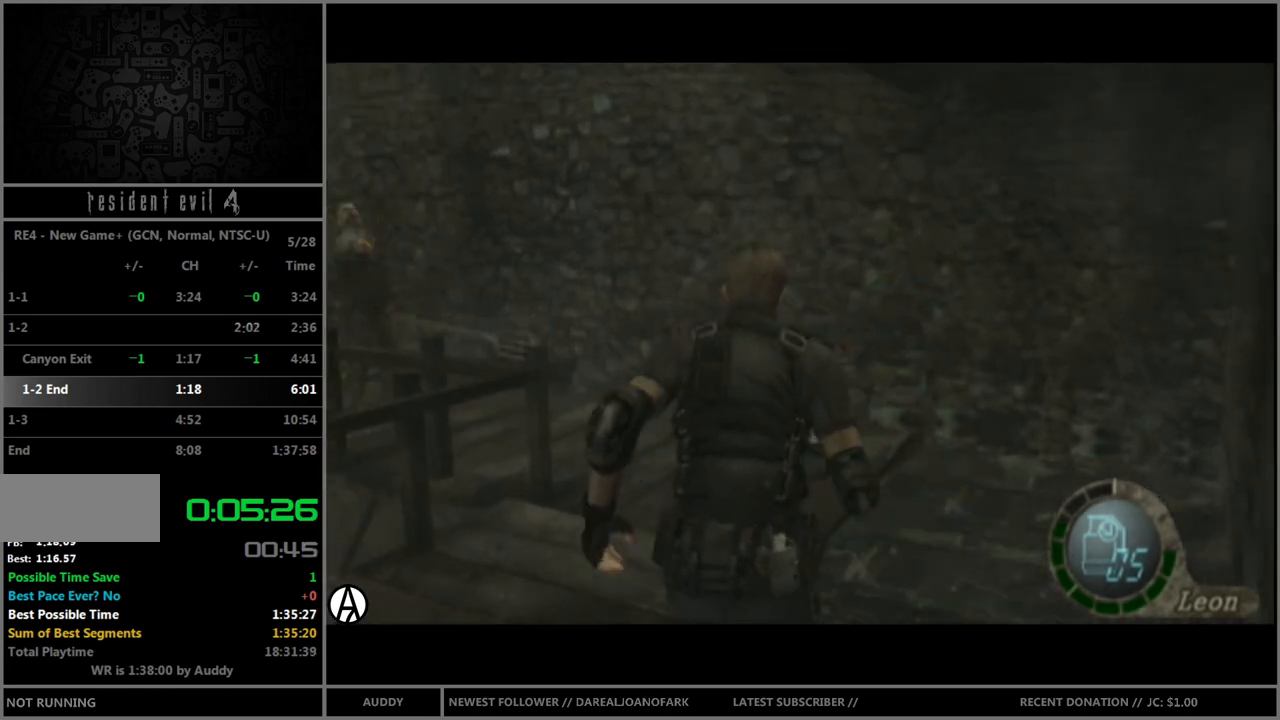
{"buttons": ["B"], "left_stick": "up-left", "right_stick": "center", "events": [[33, "left_stick", "up"], [200, "left_stick", "up-left"]]}